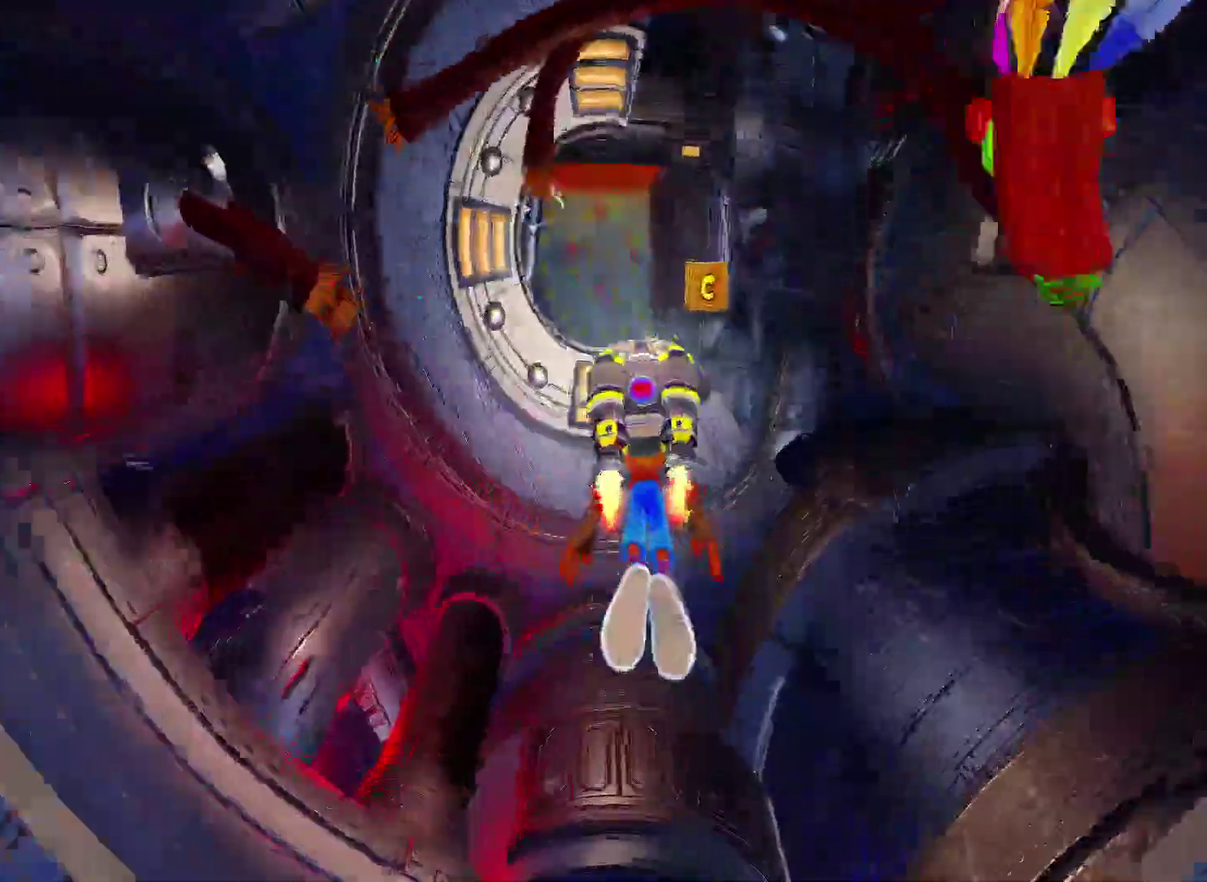
Gameplay with a controller (PlayStation layout); each line is a JSON object with the inputs held at the frame after it. "events" lists button and stick changes between this image and that frame as [ms after this image, input, new state], when the widget could be followed in between.
{"buttons": ["CROSS"], "left_stick": "up-left", "right_stick": "center", "events": [[217, "left_stick", "up-left"]]}
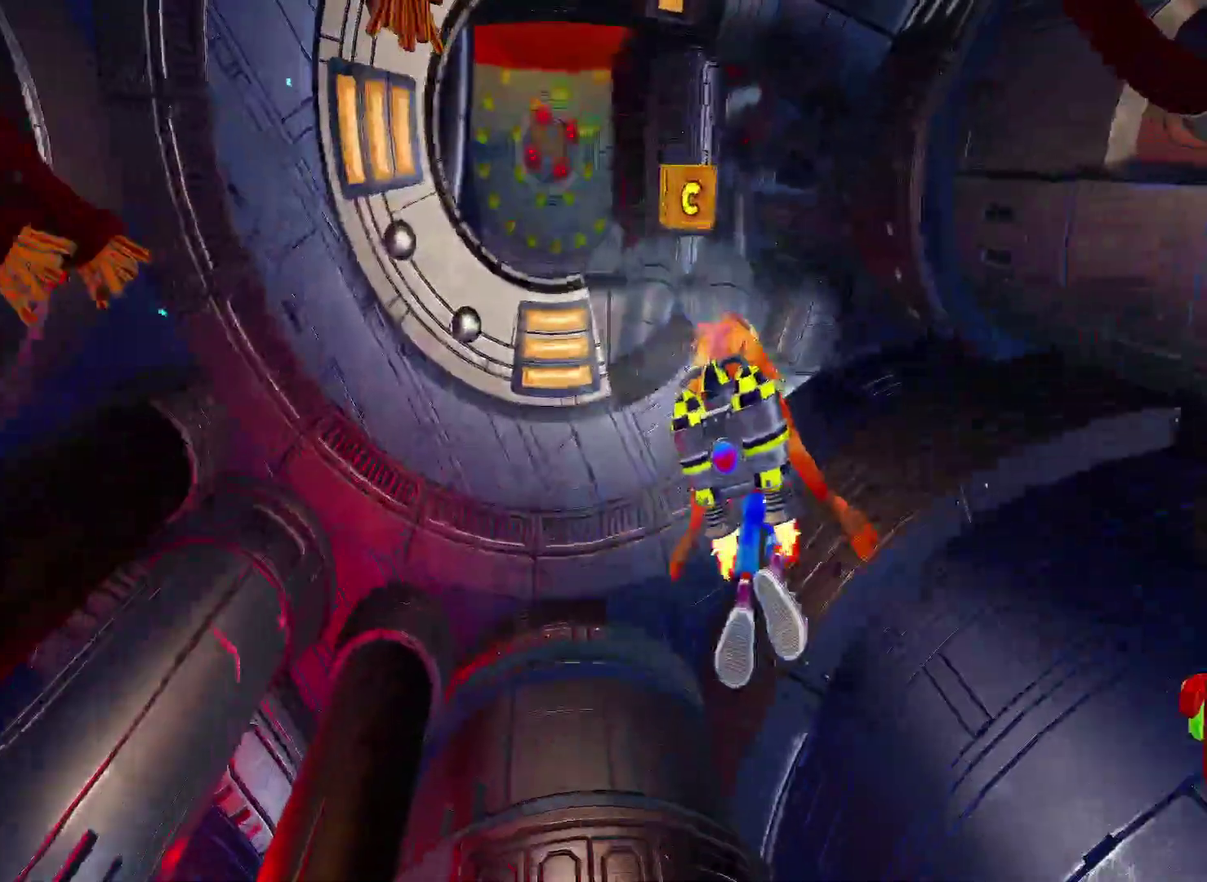
{"buttons": ["CROSS"], "left_stick": "left", "right_stick": "center", "events": [[50, "left_stick", "up"], [183, "left_stick", "center"], [333, "left_stick", "left"]]}
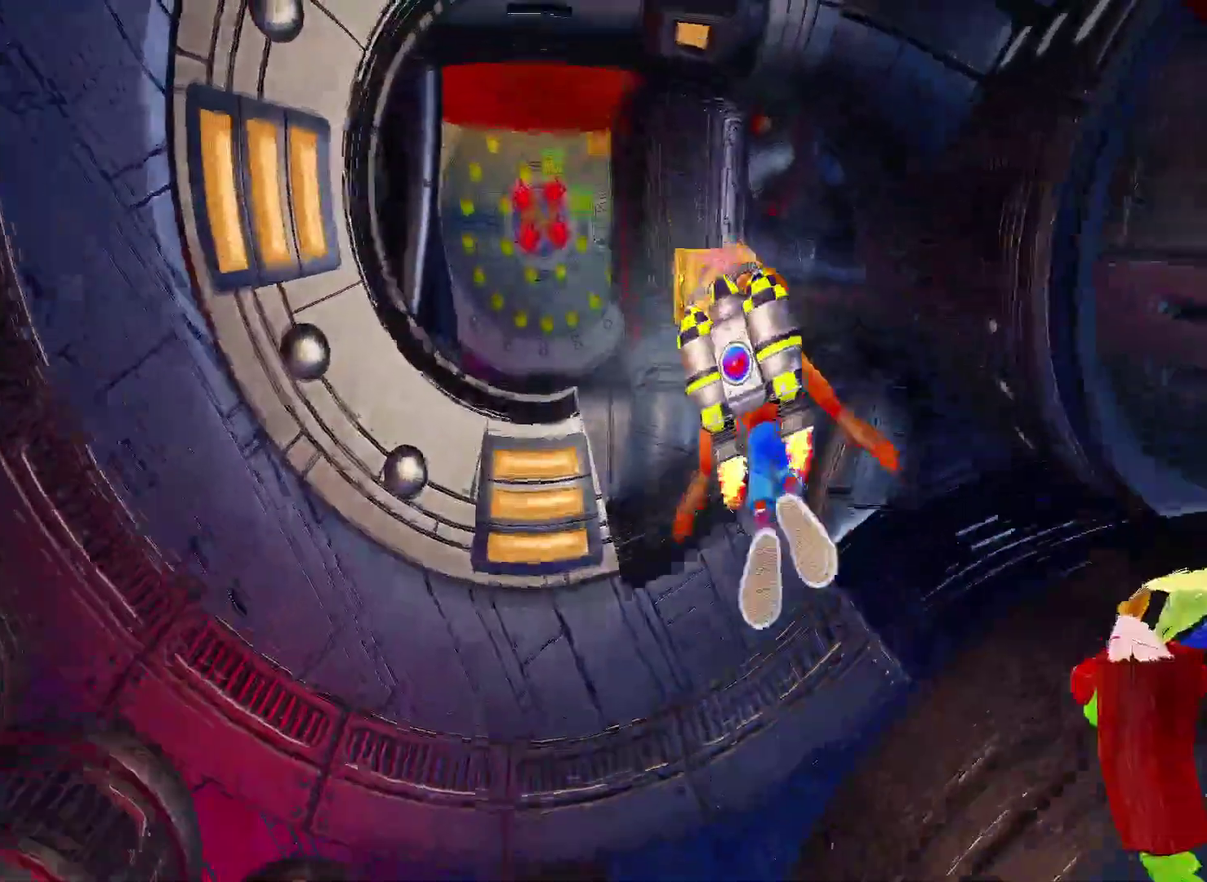
{"buttons": ["CROSS"], "left_stick": "down", "right_stick": "center", "events": [[33, "left_stick", "center"], [167, "left_stick", "left"], [333, "left_stick", "center"], [500, "left_stick", "down"]]}
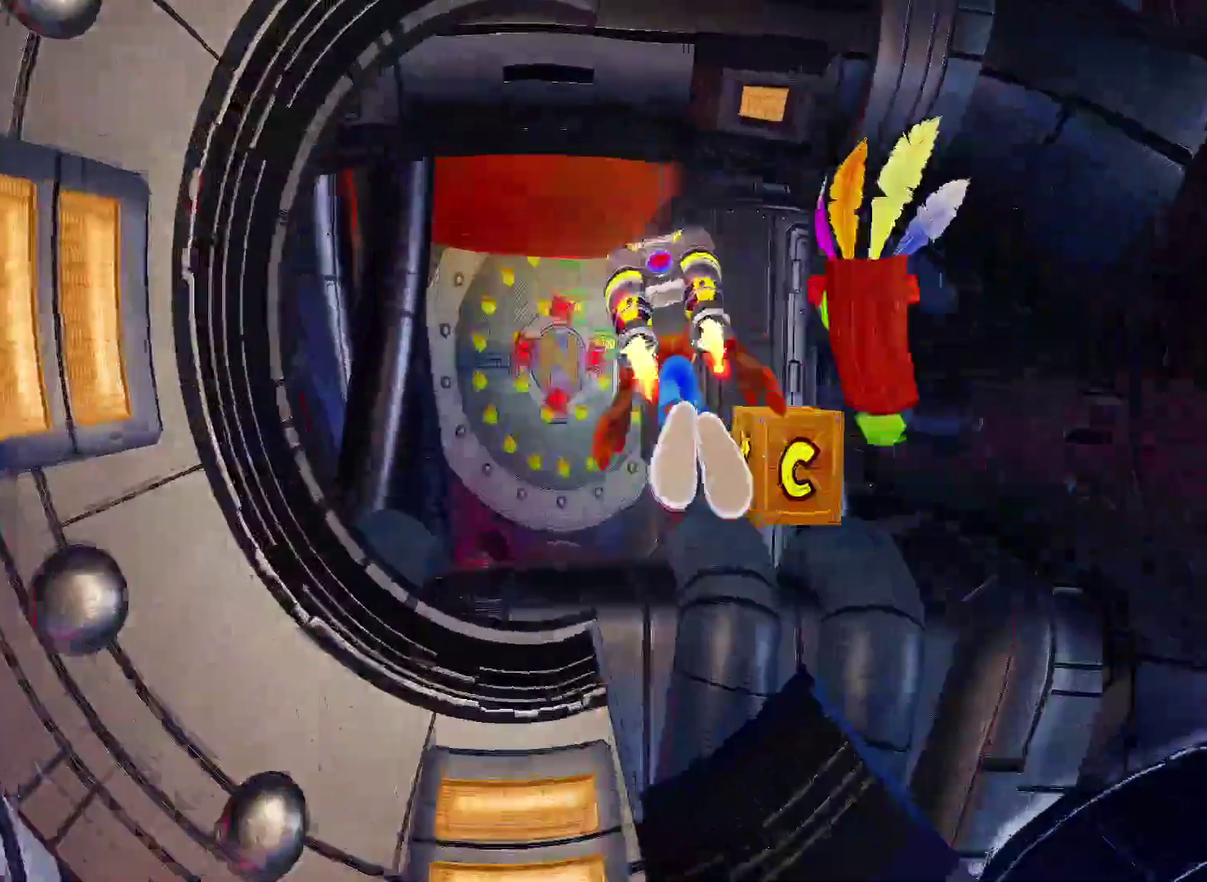
{"buttons": ["CROSS"], "left_stick": "center", "right_stick": "center", "events": [[200, "left_stick", "down-right"], [433, "left_stick", "center"]]}
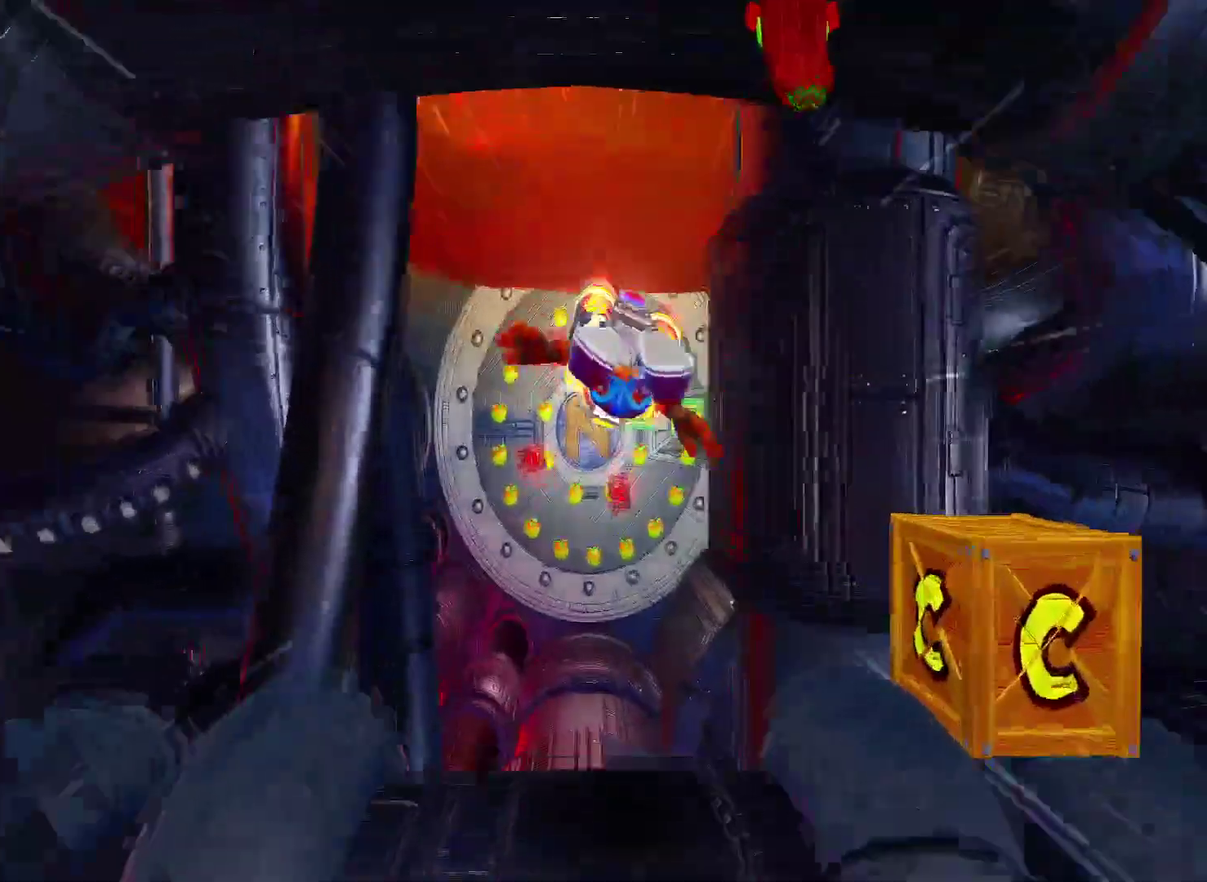
{"buttons": ["CROSS"], "left_stick": "center", "right_stick": "center", "events": []}
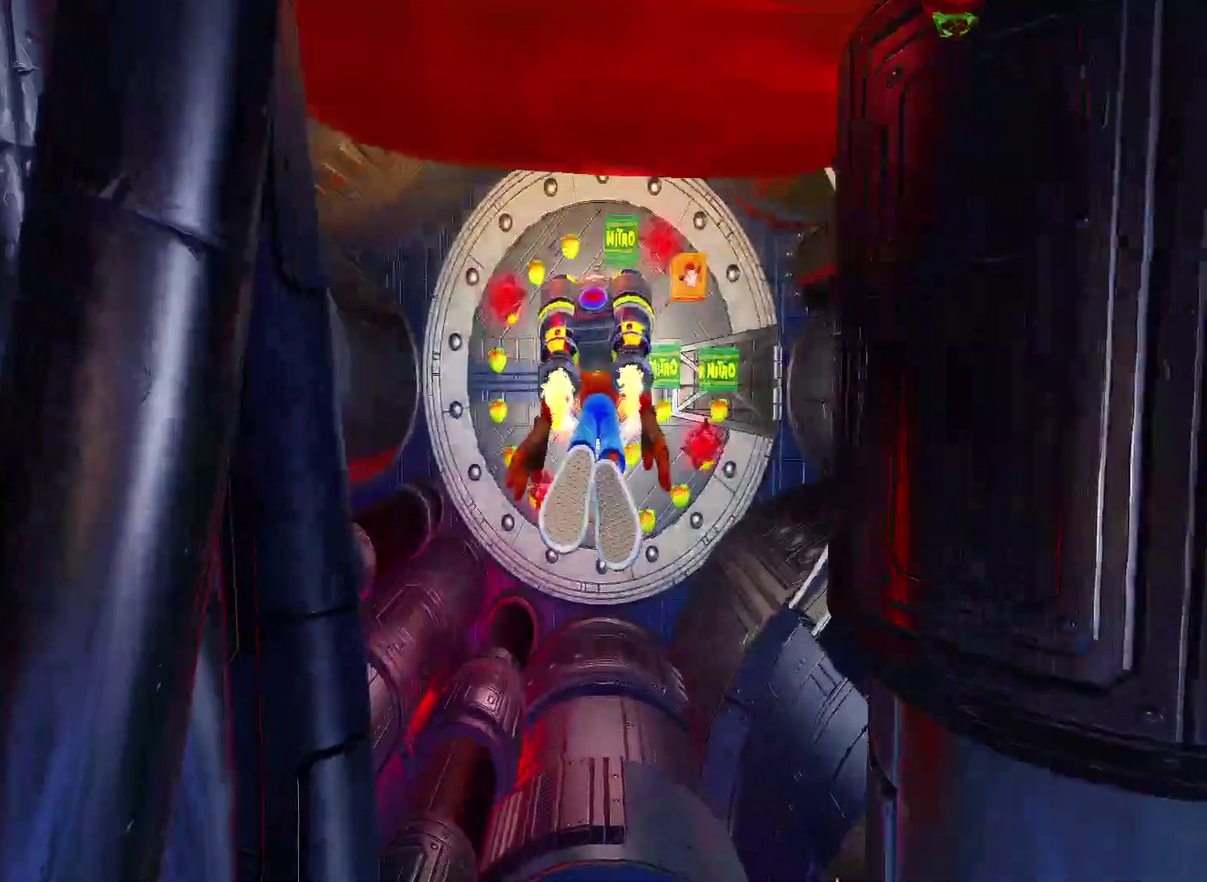
{"buttons": ["CROSS"], "left_stick": "center", "right_stick": "center", "events": [[133, "left_stick", "up-right"], [250, "left_stick", "center"]]}
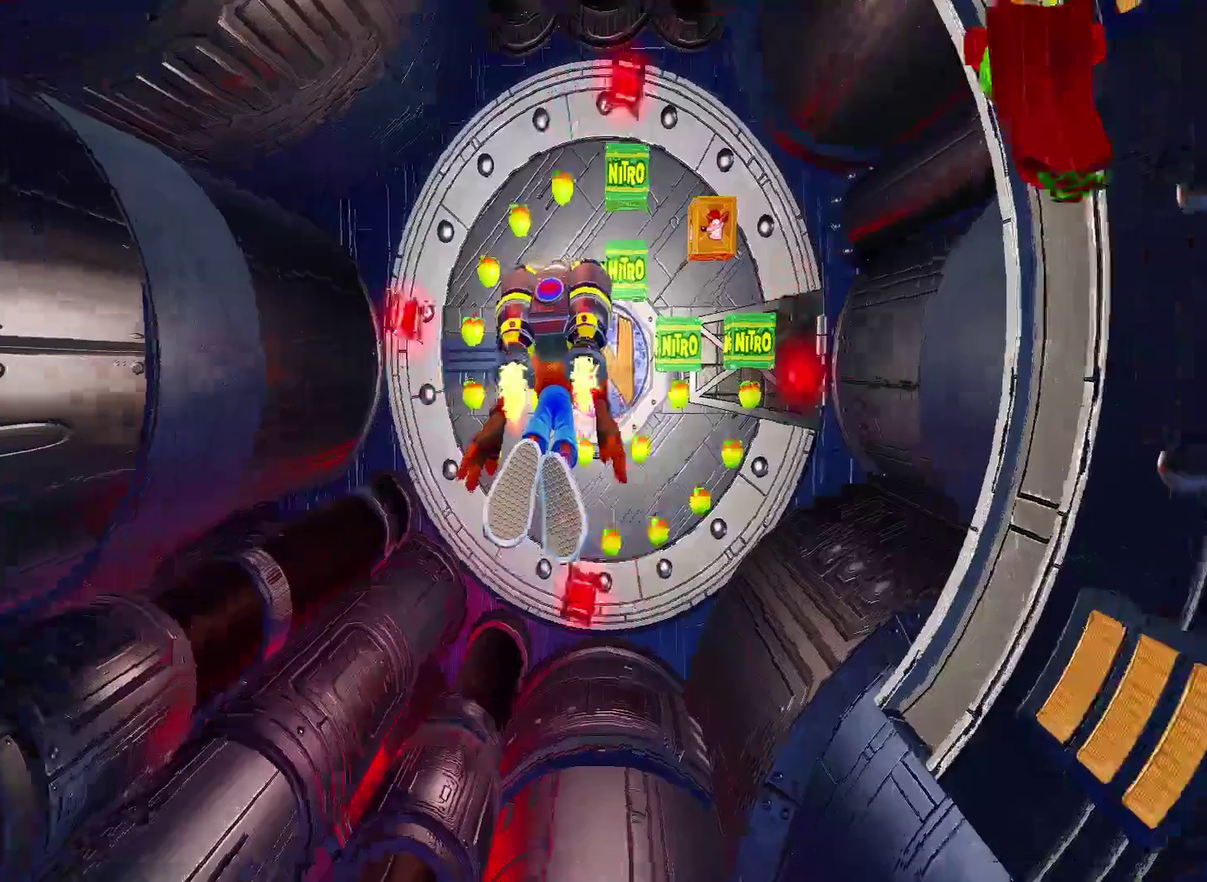
{"buttons": ["CROSS"], "left_stick": "center", "right_stick": "center", "events": [[267, "left_stick", "right"], [317, "left_stick", "center"]]}
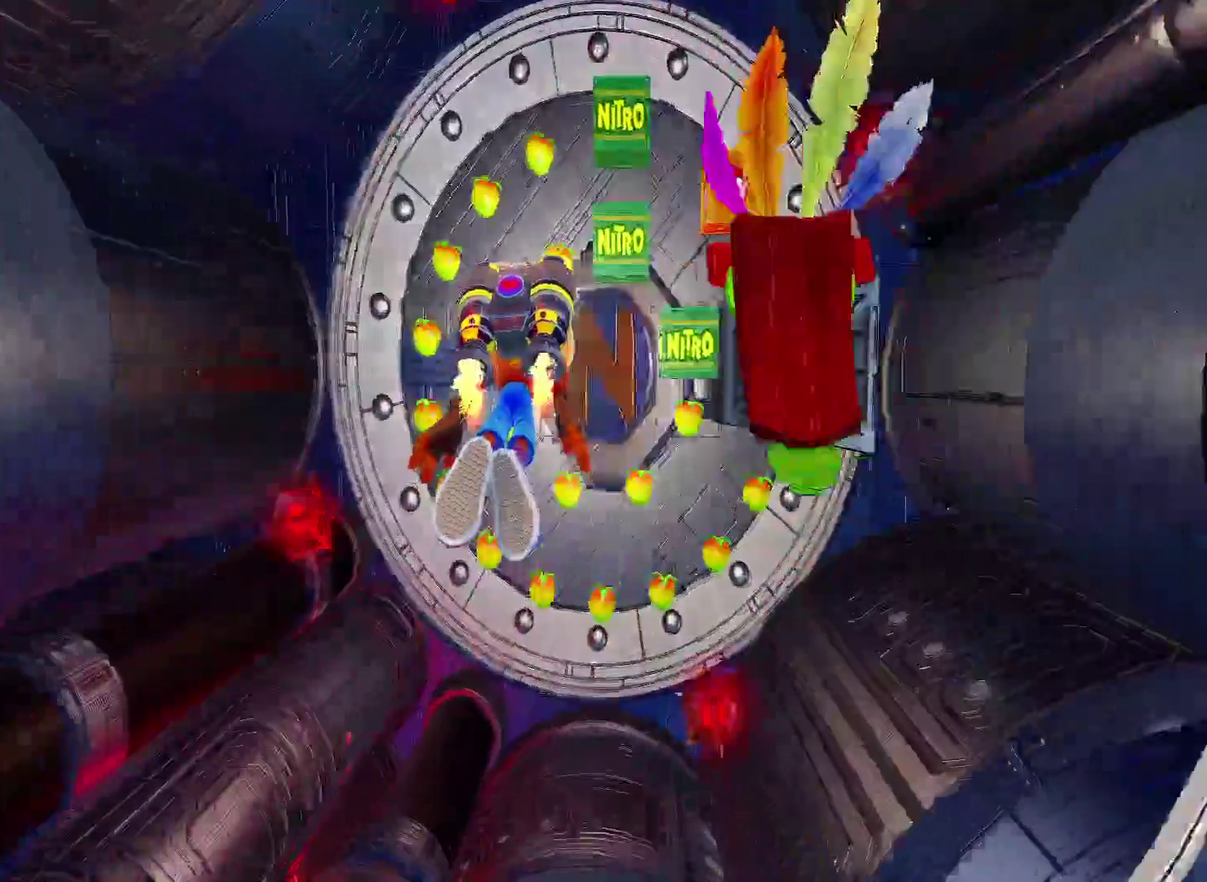
{"buttons": ["CROSS"], "left_stick": "center", "right_stick": "center", "events": []}
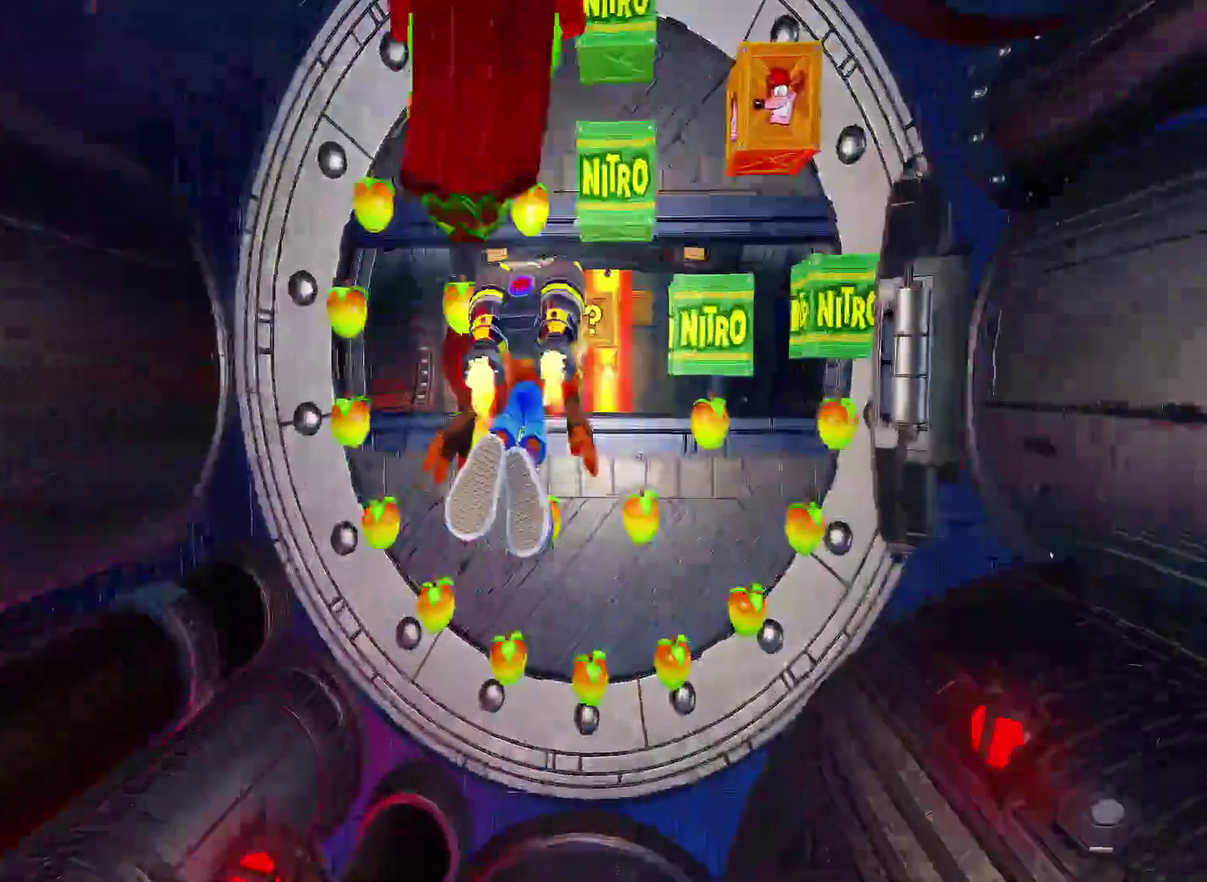
{"buttons": ["CROSS"], "left_stick": "right", "right_stick": "center", "events": [[417, "left_stick", "right"]]}
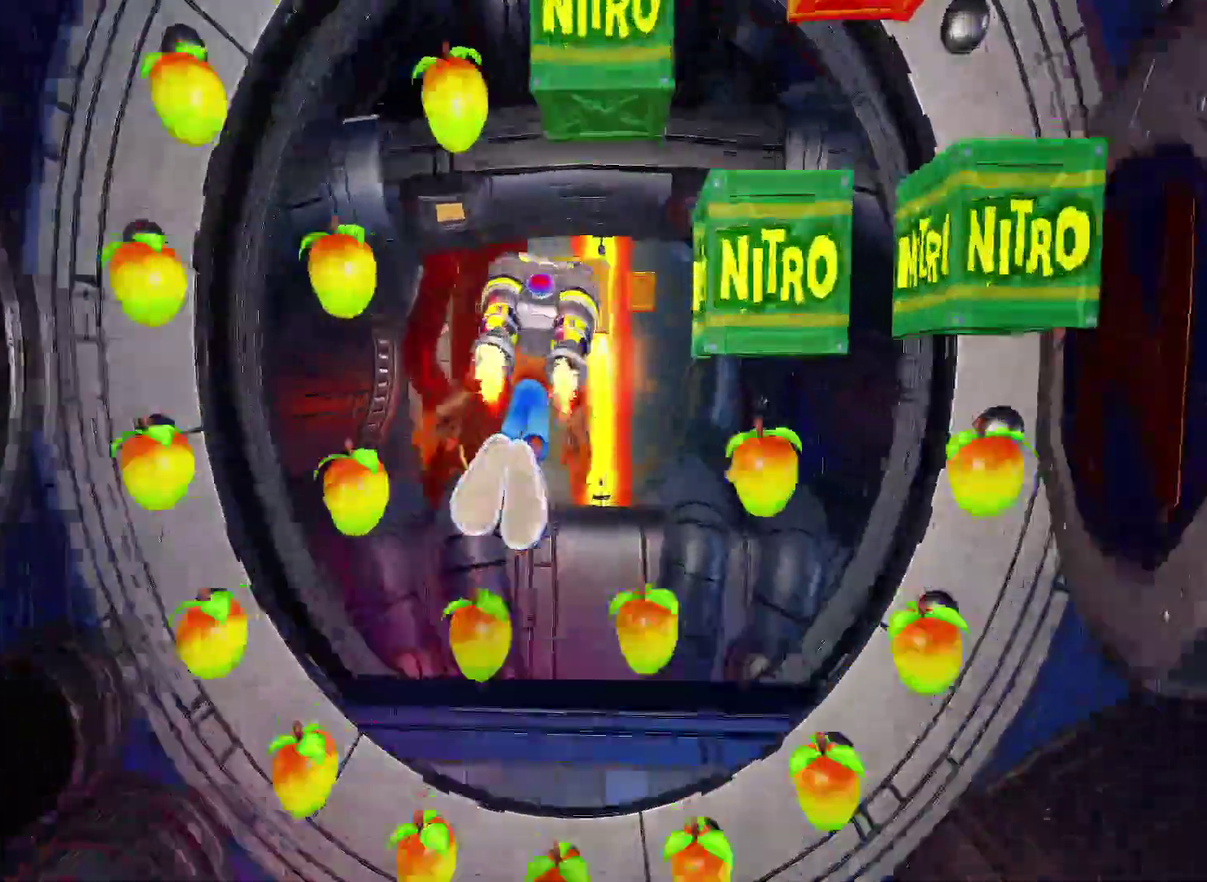
{"buttons": ["CROSS"], "left_stick": "center", "right_stick": "center", "events": [[50, "left_stick", "center"], [233, "left_stick", "right"], [467, "left_stick", "center"]]}
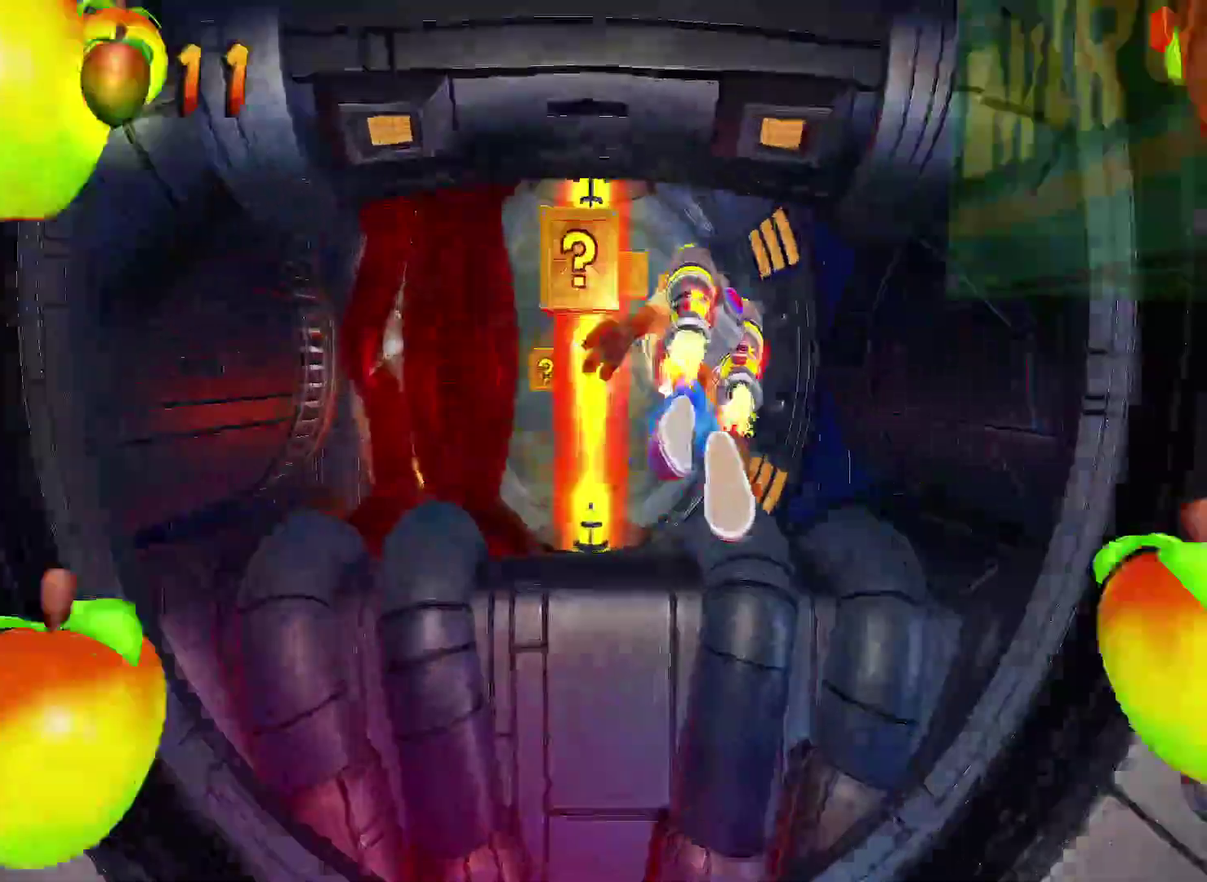
{"buttons": ["CROSS"], "left_stick": "left", "right_stick": "center", "events": [[433, "left_stick", "left"]]}
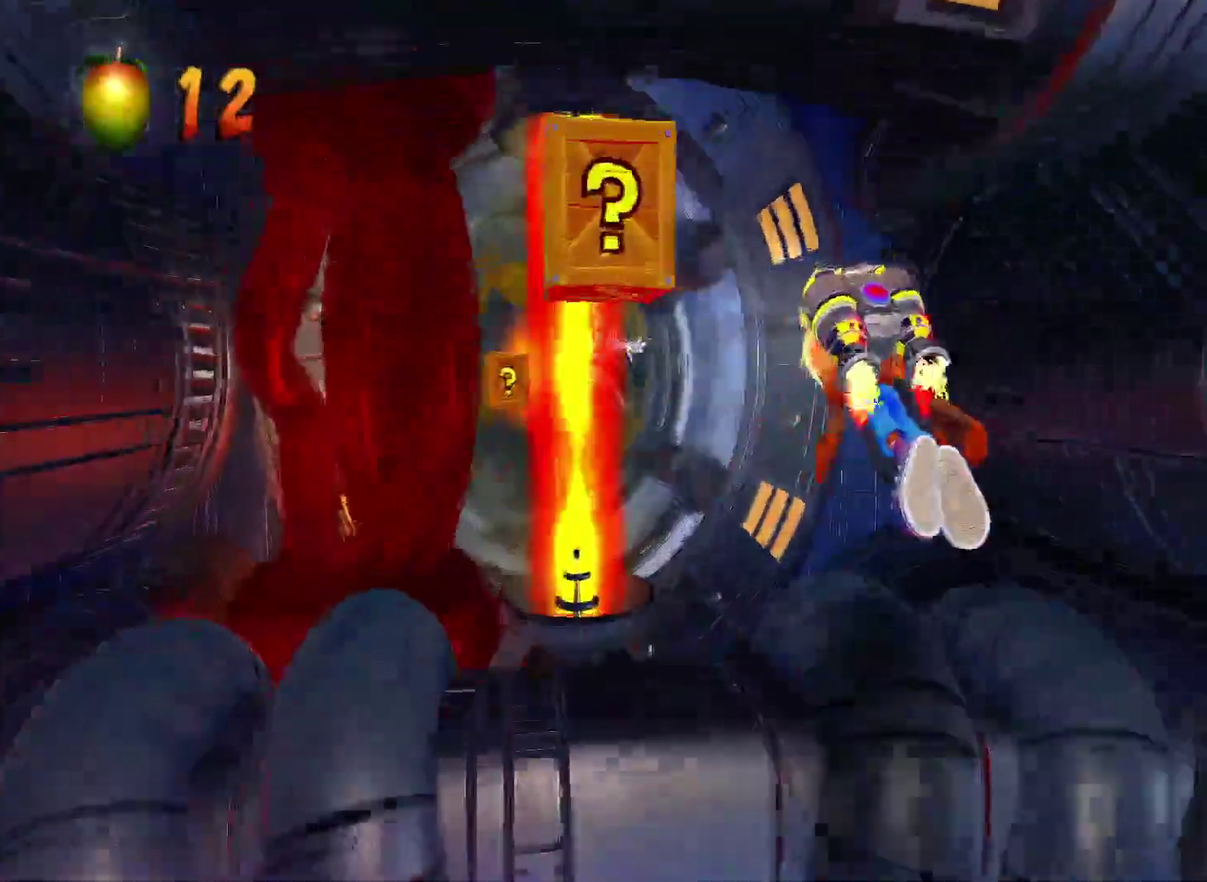
{"buttons": ["CROSS"], "left_stick": "left", "right_stick": "center", "events": [[83, "left_stick", "center"], [450, "left_stick", "left"]]}
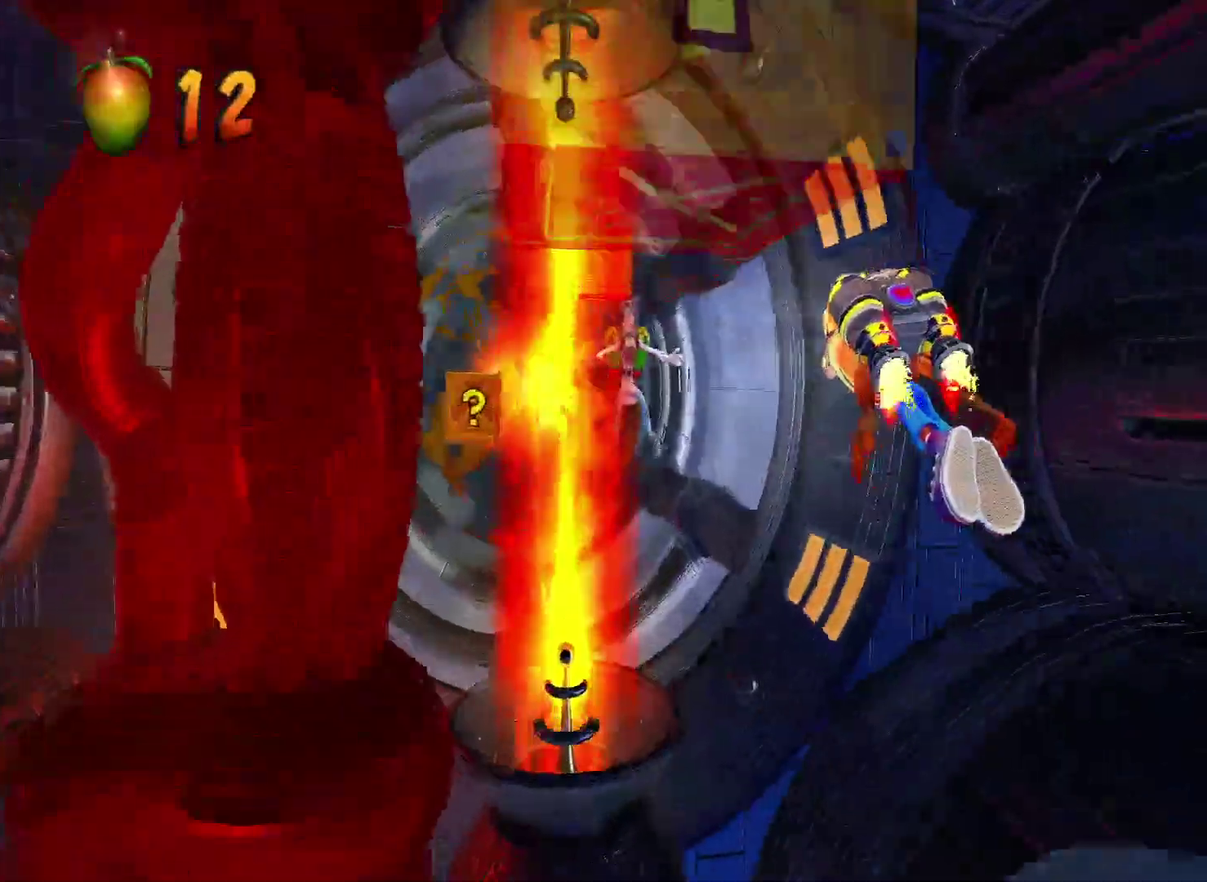
{"buttons": ["CROSS"], "left_stick": "center", "right_stick": "center", "events": [[133, "left_stick", "center"]]}